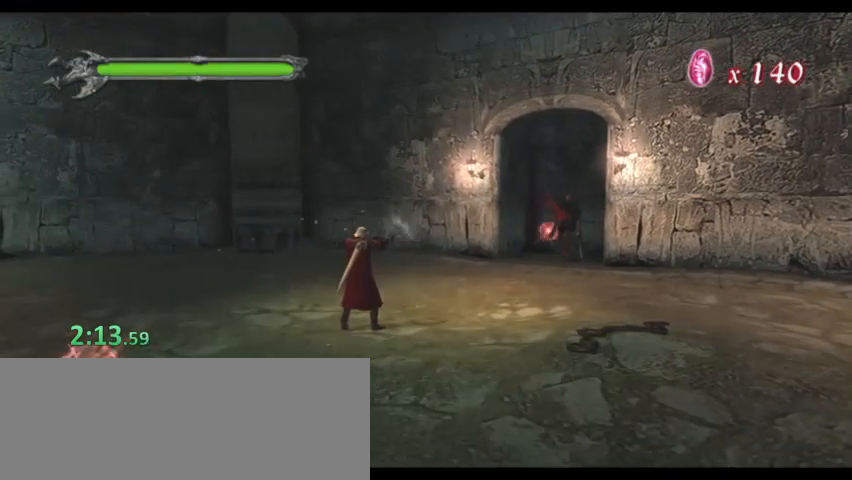
Gameplay with keyboard; each line is a JSON object with the keys held at the frame after it. "events" lists presses ("down") and releases ("up") of ".", "/", "0", "1", "2", "3", "4", "5", "6", "7", "8", "9", "a", "alt_l", "alt_r", "b", "backslash", "backspace", "c", "caps_lock", "comma", "ctrl_l", "ctrl_r", "d", "down", "e", "equals", "escape", "f", "f1", "f10", "f11", "f12", "f2", "f3", "f4", "f5", "f6", "f7", "f8", "f9", "g", "h", "i", "j", "k", "l", "lbracket", "left", "m", "minus", "n", "o", "p", "q", "quote", "r", "rbracket", "return", "right", "s", "semicolon", "shift_l", "shift_r", "space", "super", "t", "tab", "tilde", "u", "up", "v", "w", "x", "y" and "z" between this image and that frame as [ms after this image, input, new state], when the widget could be followed in between. No other keys are recorded. Mouse input is not recorded.
{"keys": ["space"], "events": [[33, "j", "up"], [100, "j", "down"], [167, "j", "up"], [233, "j", "down"], [267, "j", "up"], [333, "j", "down"], [367, "j", "up"], [400, "j", "down"], [467, "j", "up"]]}
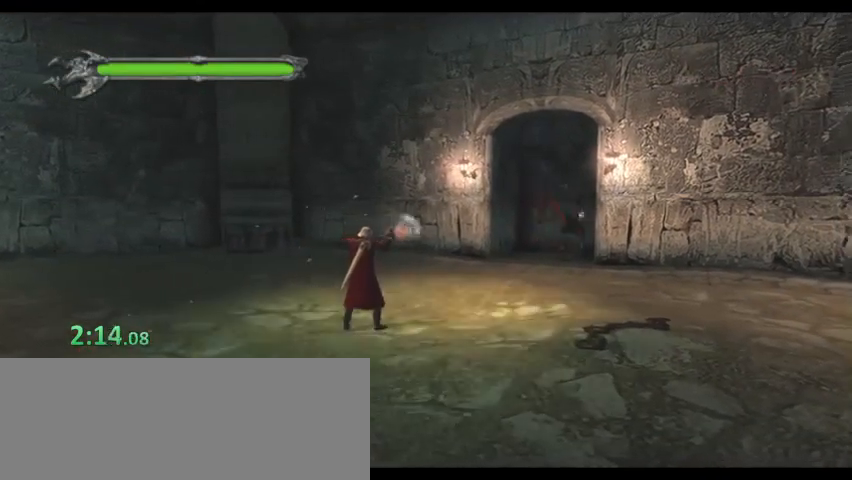
{"keys": ["a", "j", "s", "space"], "events": [[33, "j", "down"], [100, "j", "up"], [133, "j", "down"], [200, "j", "up"], [233, "j", "down"], [267, "j", "up"], [333, "s", "down"], [333, "space", "up"], [433, "a", "down"], [467, "space", "down"], [500, "j", "down"]]}
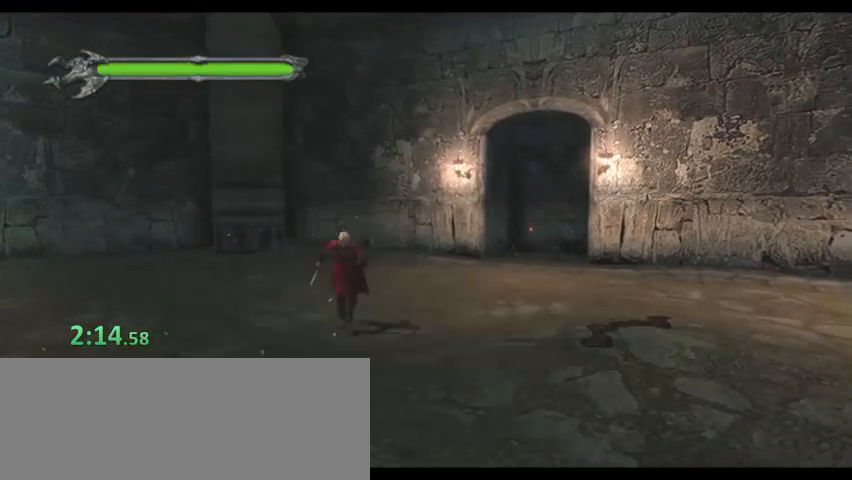
{"keys": ["j", "space"], "events": [[67, "j", "up"], [100, "a", "up"], [100, "j", "down"], [100, "s", "up"], [200, "j", "up"], [267, "j", "down"], [300, "j", "up"], [333, "j", "down"], [400, "j", "up"], [433, "j", "down"]]}
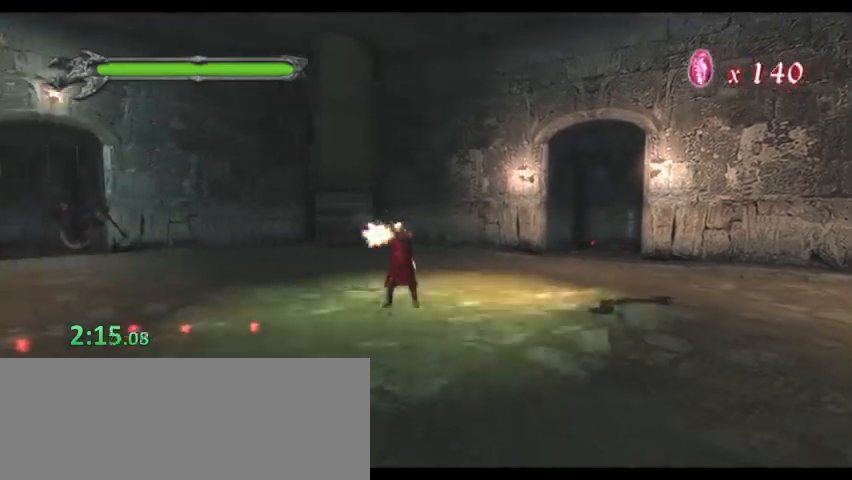
{"keys": ["j", "space"], "events": [[33, "j", "up"], [67, "j", "down"], [133, "j", "up"], [167, "j", "down"], [200, "j", "up"], [267, "j", "down"], [300, "j", "up"], [400, "j", "down"], [433, "j", "up"], [500, "j", "down"]]}
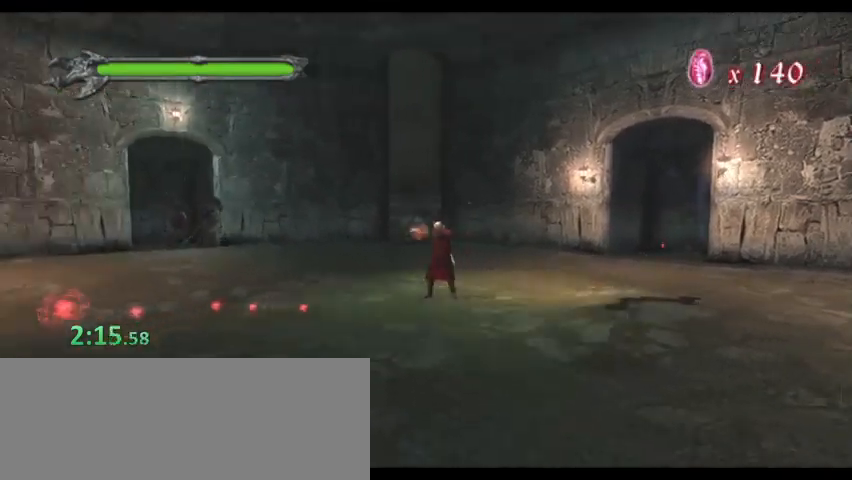
{"keys": ["space"], "events": [[33, "j", "up"], [233, "j", "down"], [267, "j", "up"], [333, "j", "down"], [400, "j", "up"], [467, "j", "down"], [500, "j", "up"]]}
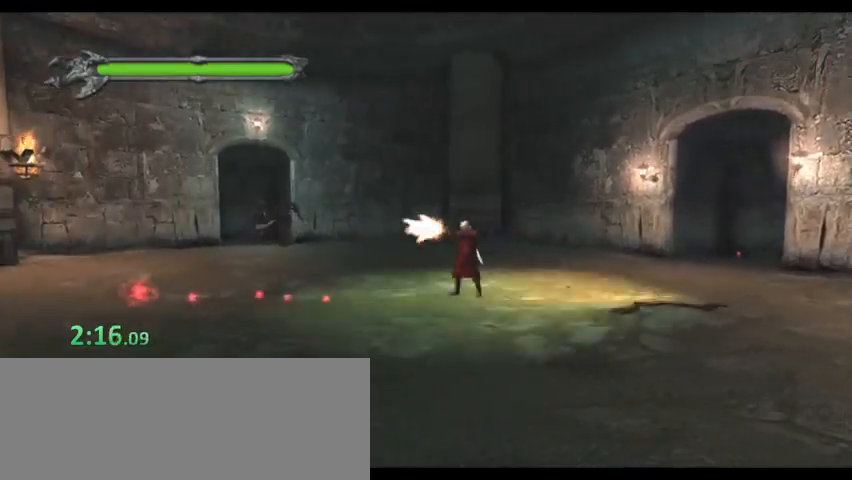
{"keys": ["space"], "events": [[67, "j", "down"], [133, "j", "up"], [200, "j", "down"], [233, "j", "up"], [300, "j", "down"], [367, "j", "up"], [433, "j", "down"], [500, "j", "up"]]}
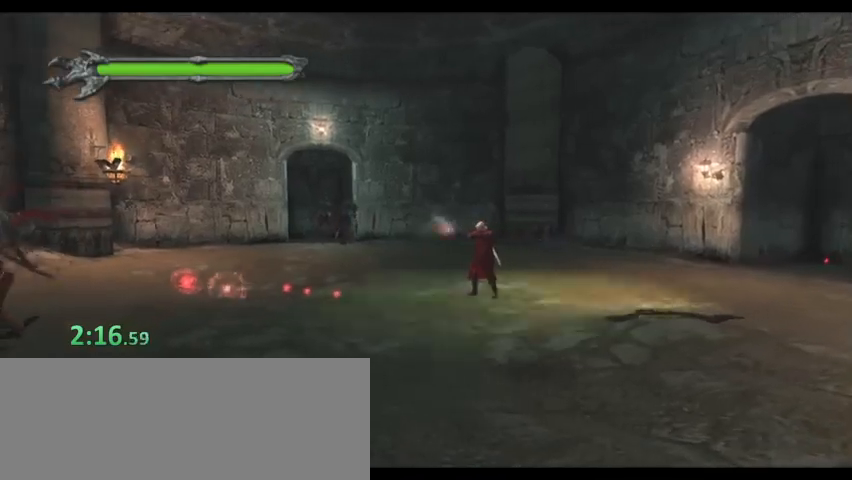
{"keys": ["j", "space"], "events": [[33, "j", "down"], [233, "j", "up"], [267, "j", "down"], [333, "j", "up"], [367, "j", "down"], [467, "j", "up"], [500, "j", "down"]]}
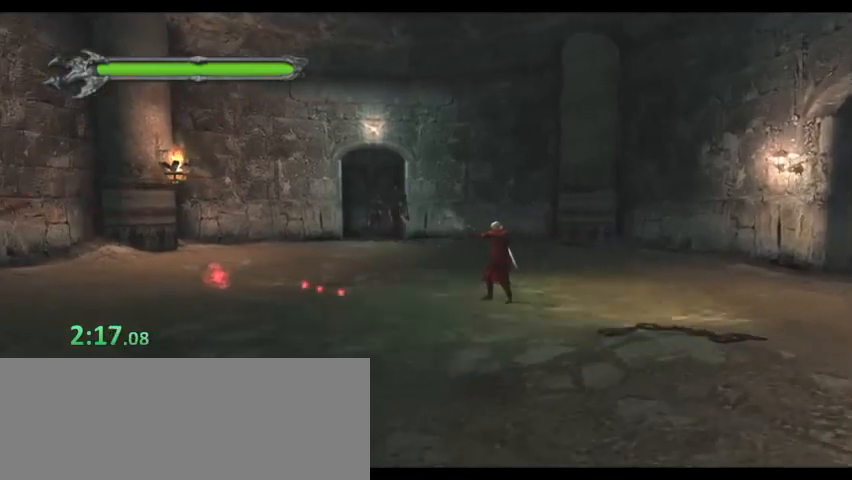
{"keys": ["space"], "events": [[33, "j", "up"], [133, "j", "down"], [200, "j", "up"], [233, "j", "down"], [267, "j", "up"], [367, "j", "down"], [433, "j", "up"], [467, "j", "down"], [500, "j", "up"]]}
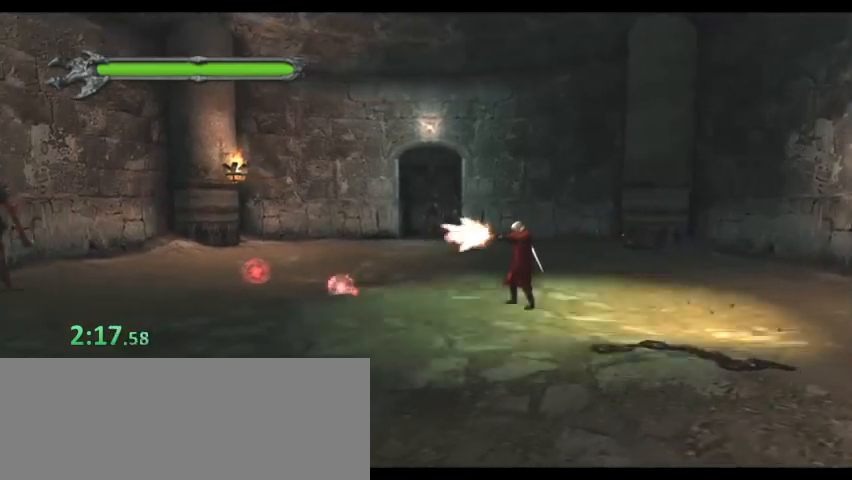
{"keys": ["space"], "events": [[100, "j", "down"], [167, "j", "up"], [333, "j", "down"], [400, "j", "up"], [433, "j", "down"], [467, "j", "up"]]}
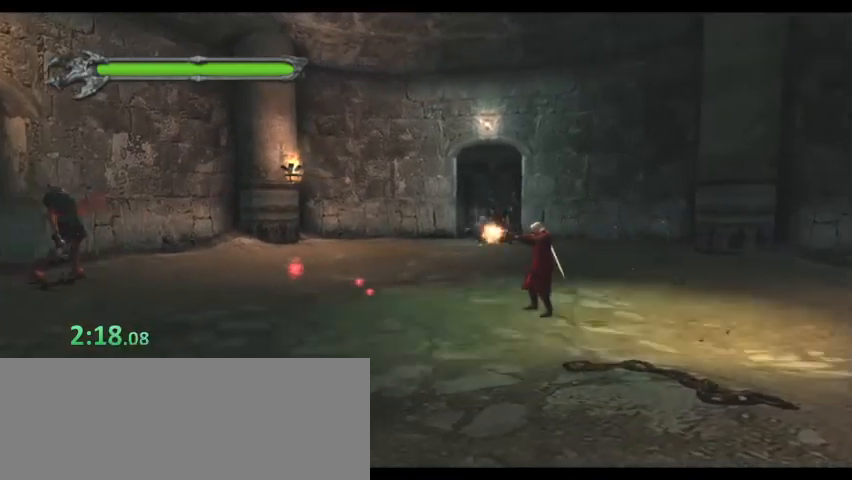
{"keys": ["space"], "events": [[67, "j", "down"], [133, "j", "up"], [167, "j", "down"], [200, "j", "up"], [300, "j", "down"], [367, "j", "up"], [400, "j", "down"], [433, "j", "up"]]}
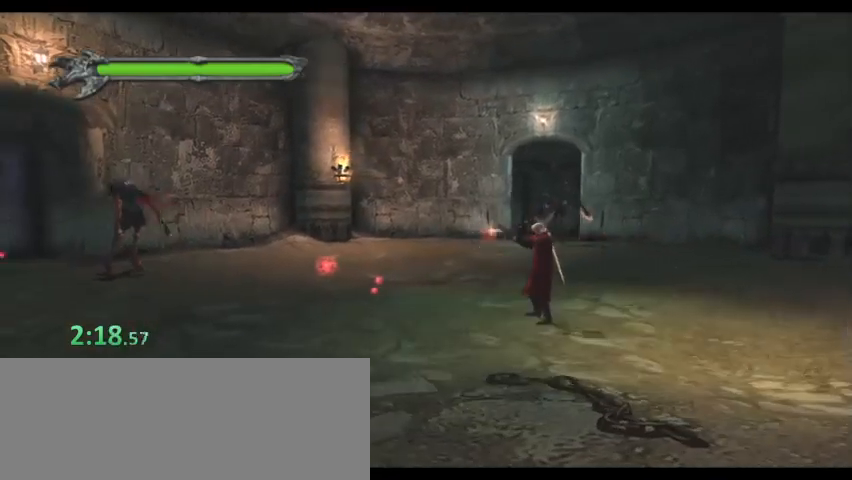
{"keys": ["a"], "events": [[33, "j", "down"], [100, "j", "up"], [133, "j", "down"], [167, "j", "up"], [233, "j", "down"], [267, "j", "up"], [367, "j", "down"], [400, "j", "up"], [467, "j", "down"], [500, "a", "down"], [500, "j", "up"], [500, "space", "up"]]}
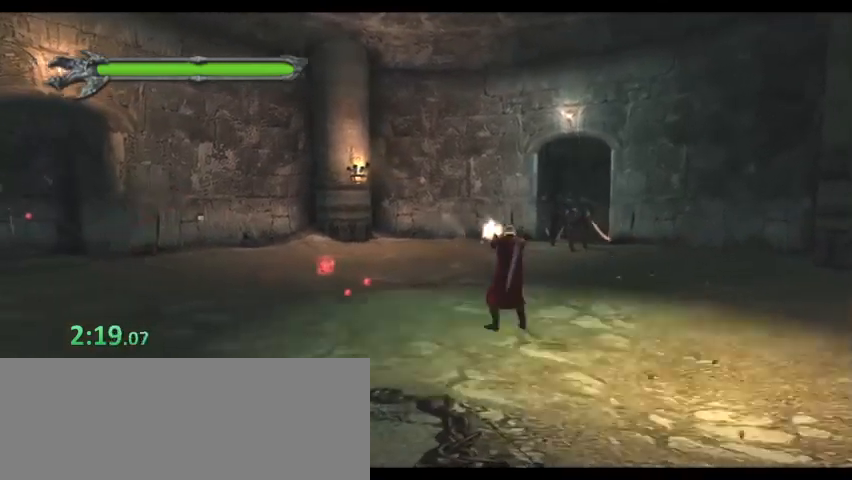
{"keys": ["j", "space"], "events": [[100, "space", "down"], [133, "j", "down"], [200, "a", "up"], [200, "j", "up"], [233, "j", "down"], [267, "j", "up"], [367, "j", "down"], [433, "j", "up"], [500, "j", "down"]]}
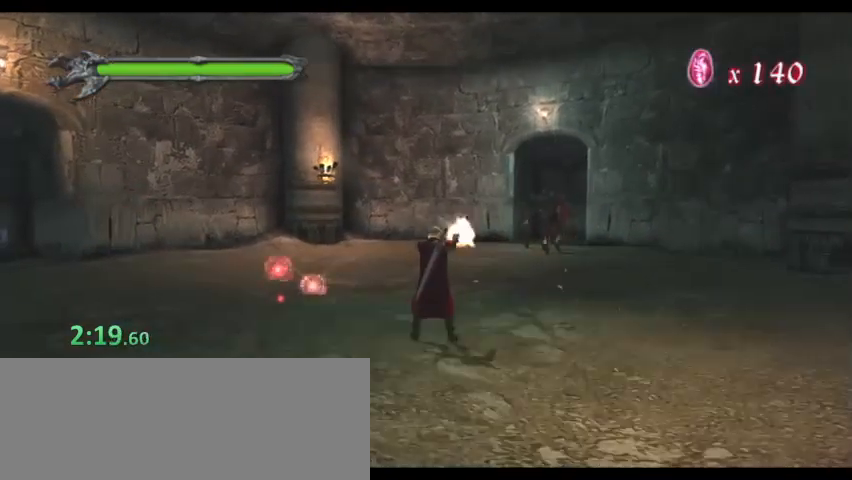
{"keys": ["j", "space"]}